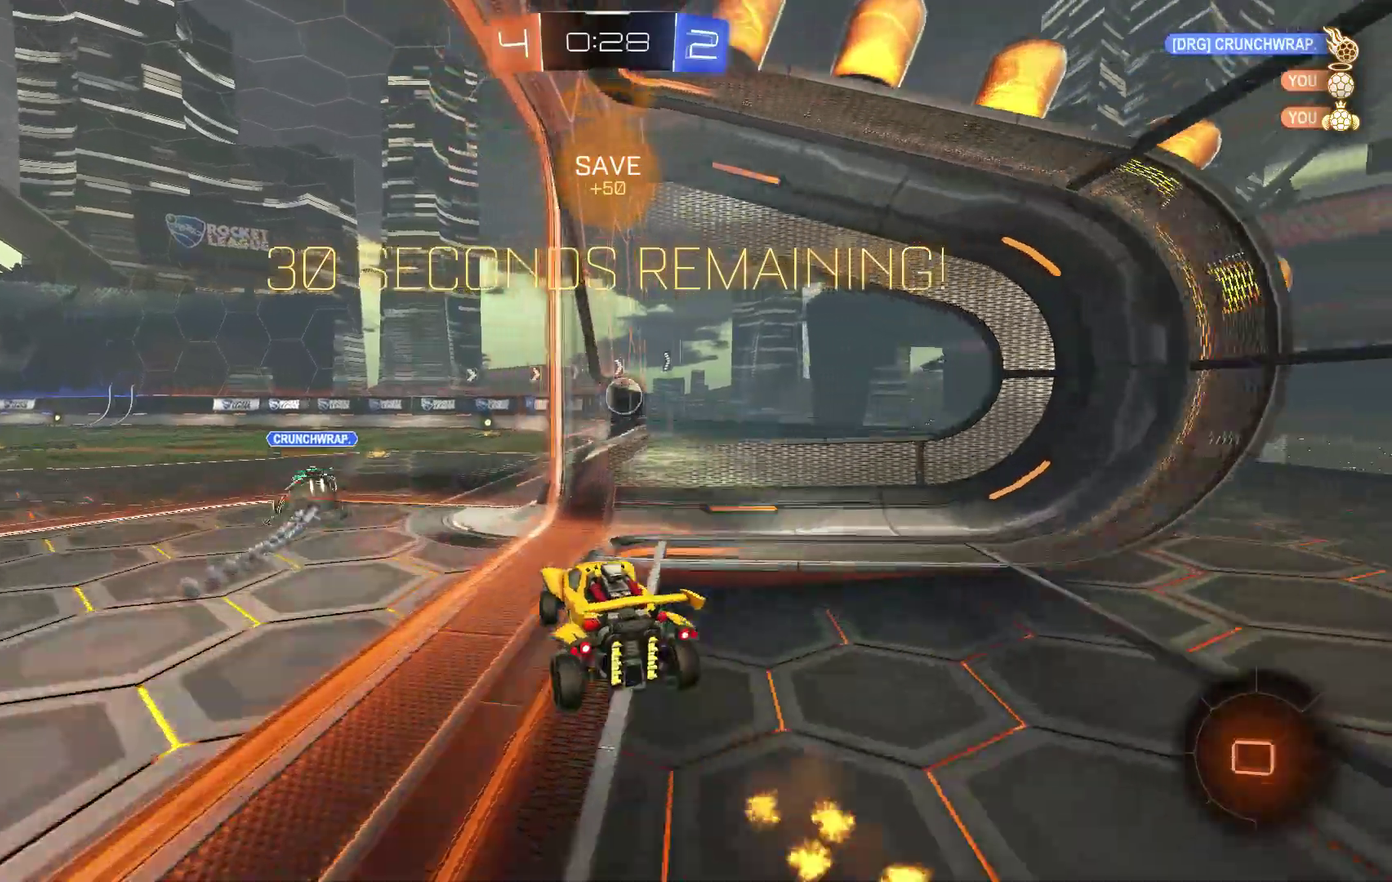
Gameplay with a controller (Xbox layout); each line is a JSON object with the inputs held at the frame after it. "events" lists button and stick changes between this image and that frame as [ms after this image, input, new state], when the widget could be followed in between. Not read: L3 R1 R3 X Y.
{"buttons": ["A", "R2"], "left_stick": "left"}
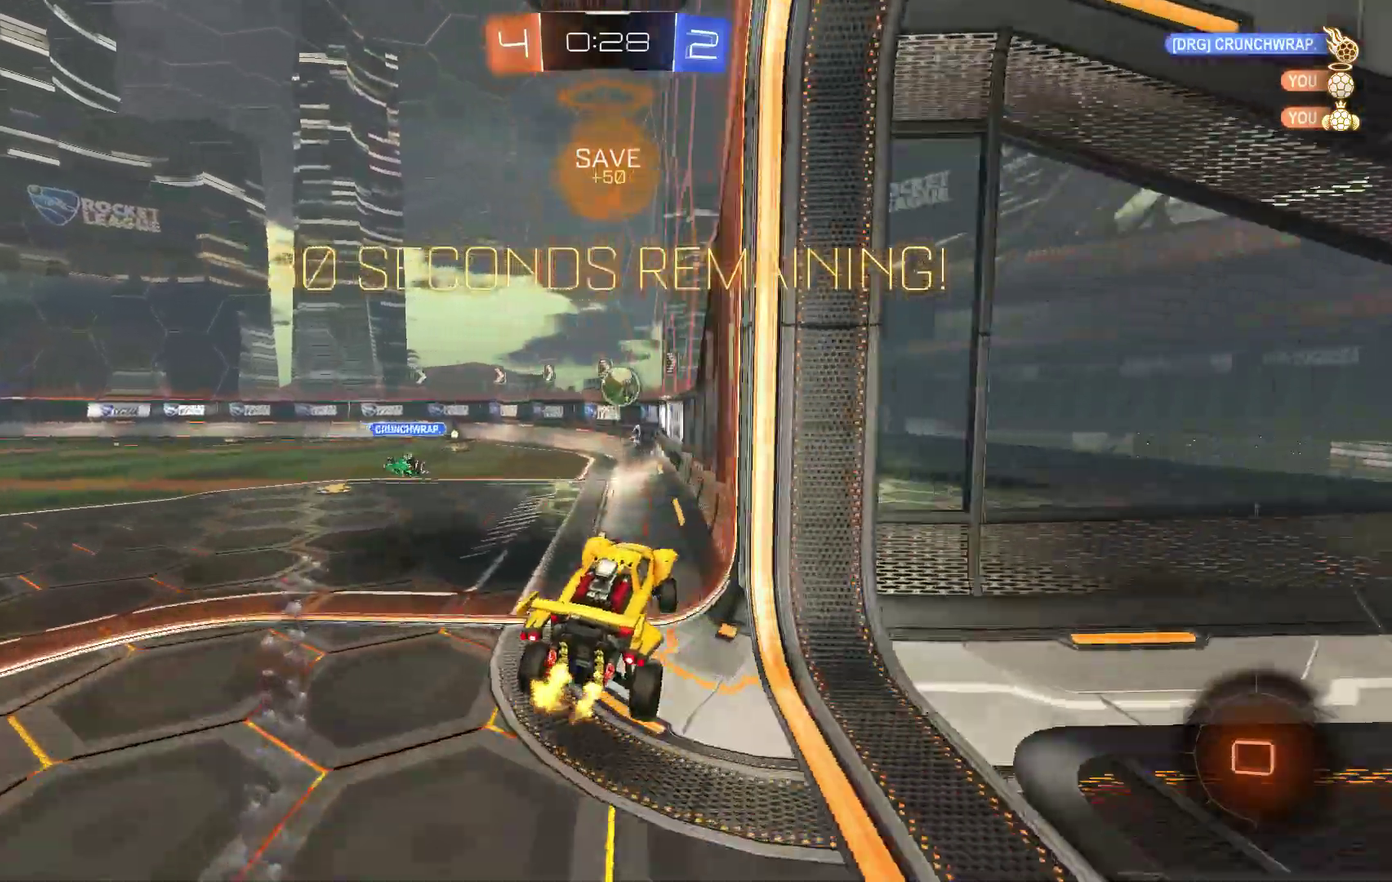
{"buttons": ["R2"], "left_stick": "up"}
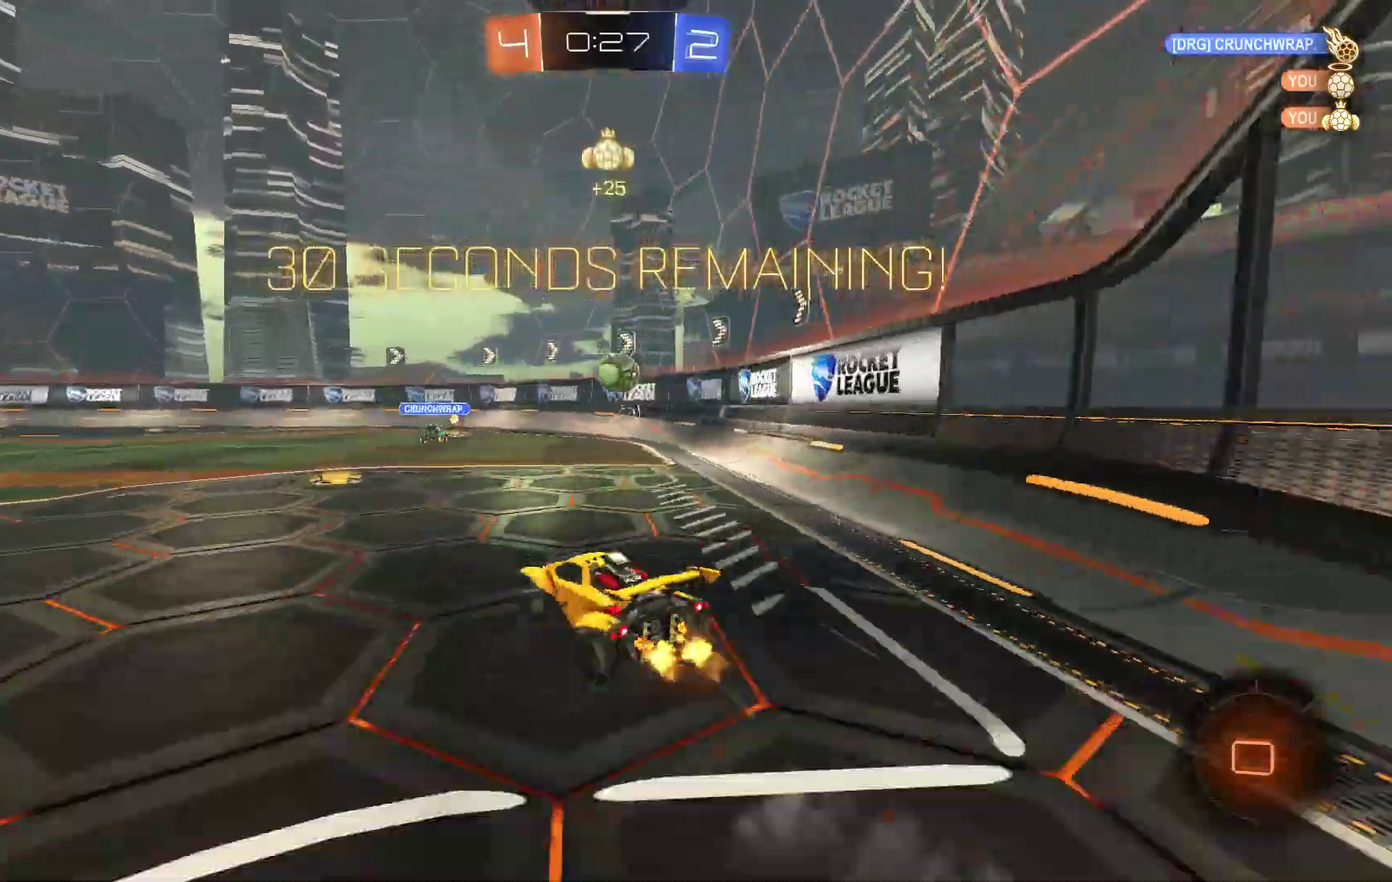
{"buttons": ["R2"], "left_stick": "left", "events": [[67, "left_stick", "center"], [133, "left_stick", "down"], [300, "left_stick", "left"]]}
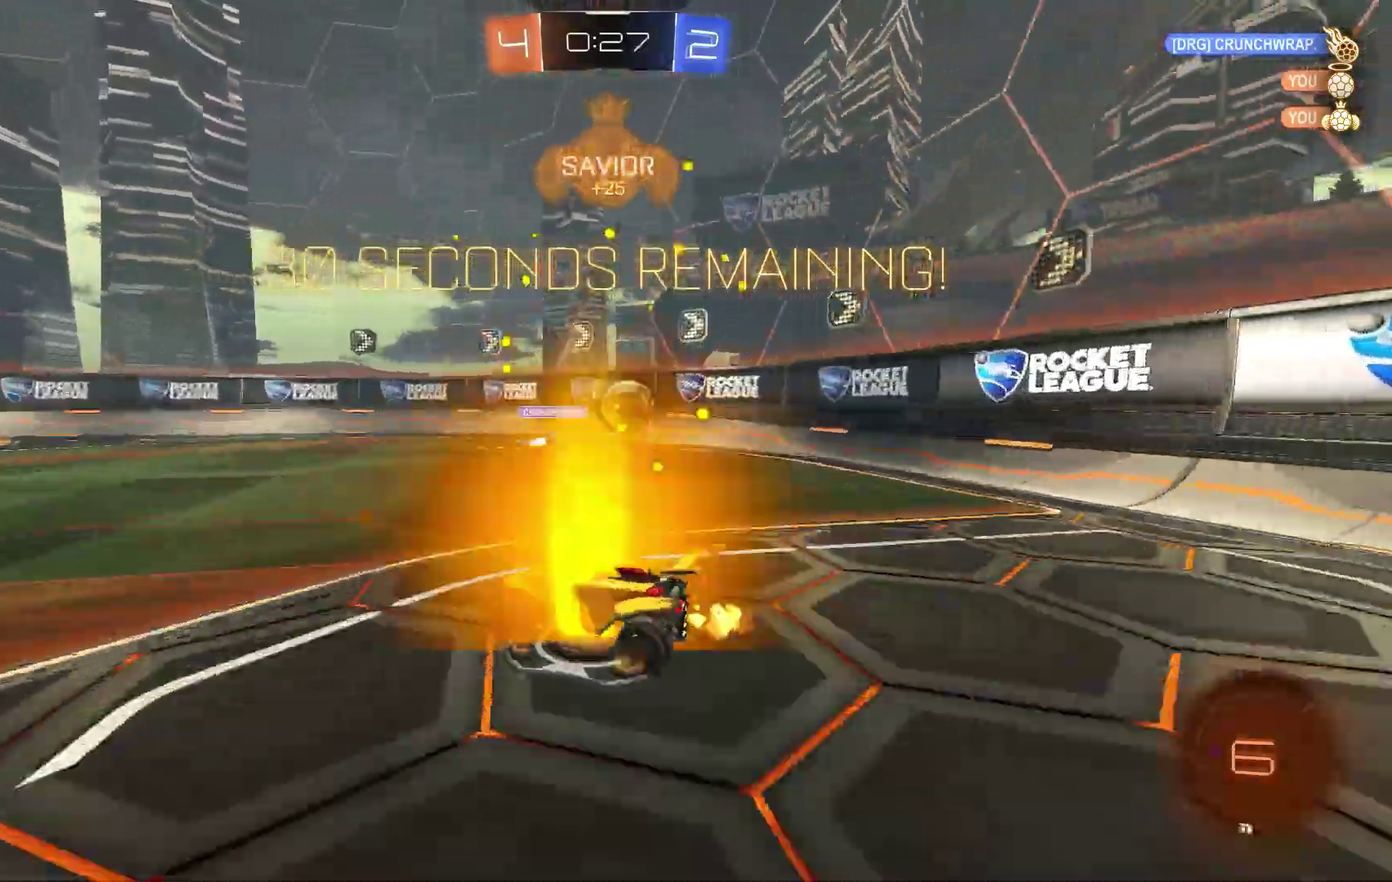
{"buttons": ["R2"], "left_stick": "left"}
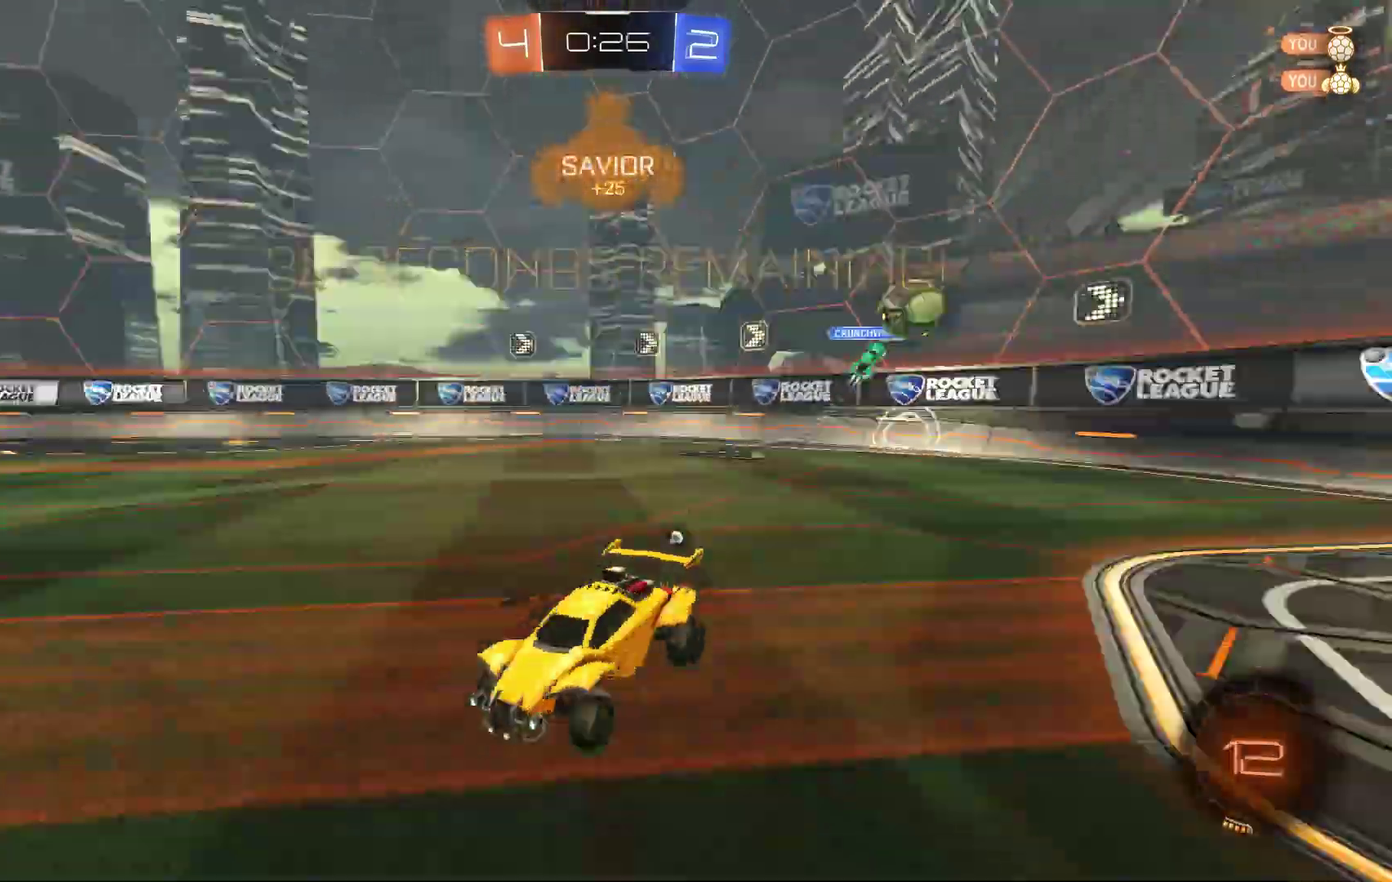
{"buttons": ["R2"], "left_stick": "left"}
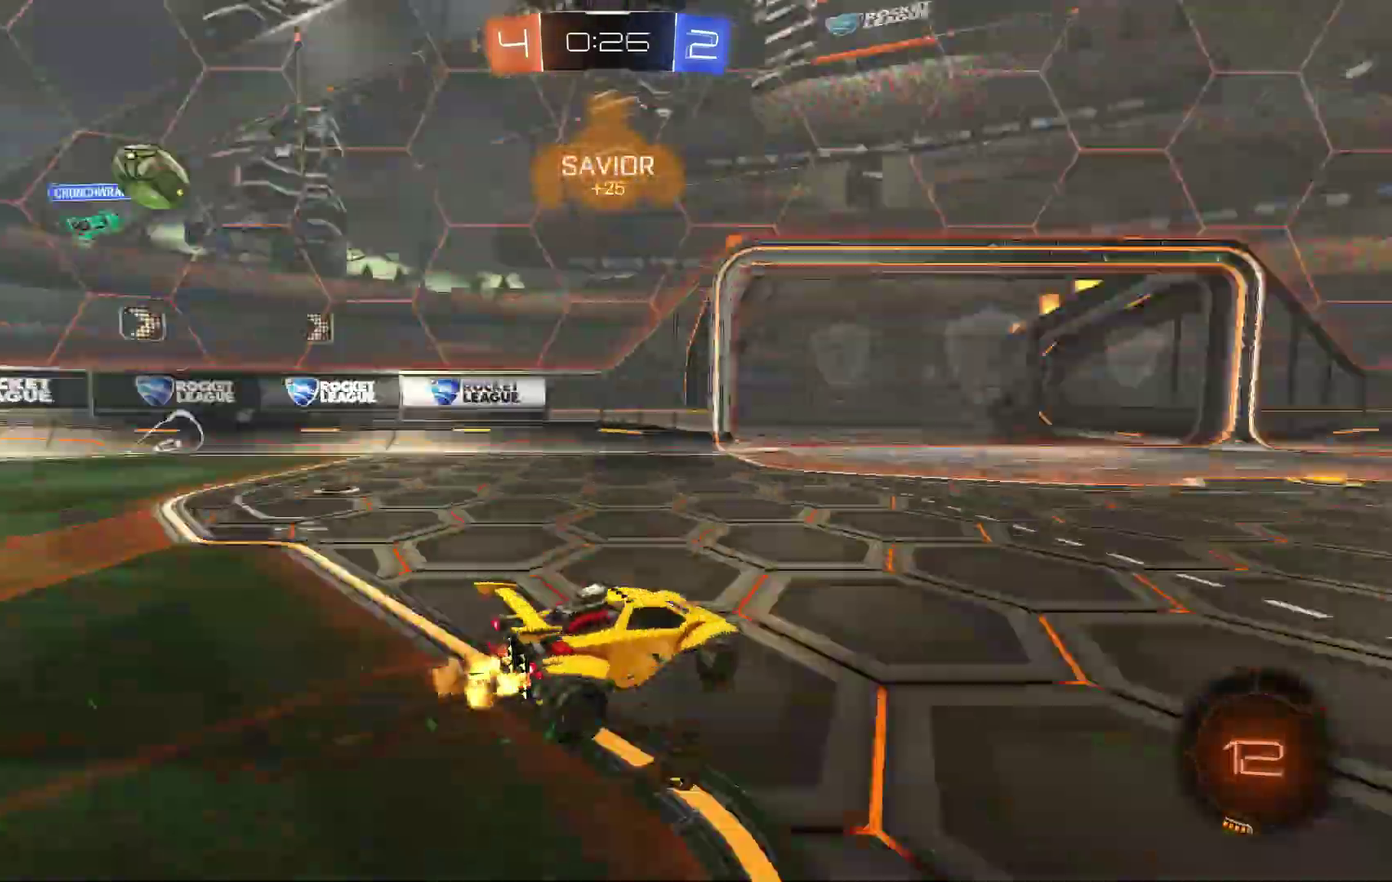
{"buttons": ["R2"], "left_stick": "center", "events": [[100, "left_stick", "center"], [233, "left_stick", "right"], [433, "left_stick", "center"]]}
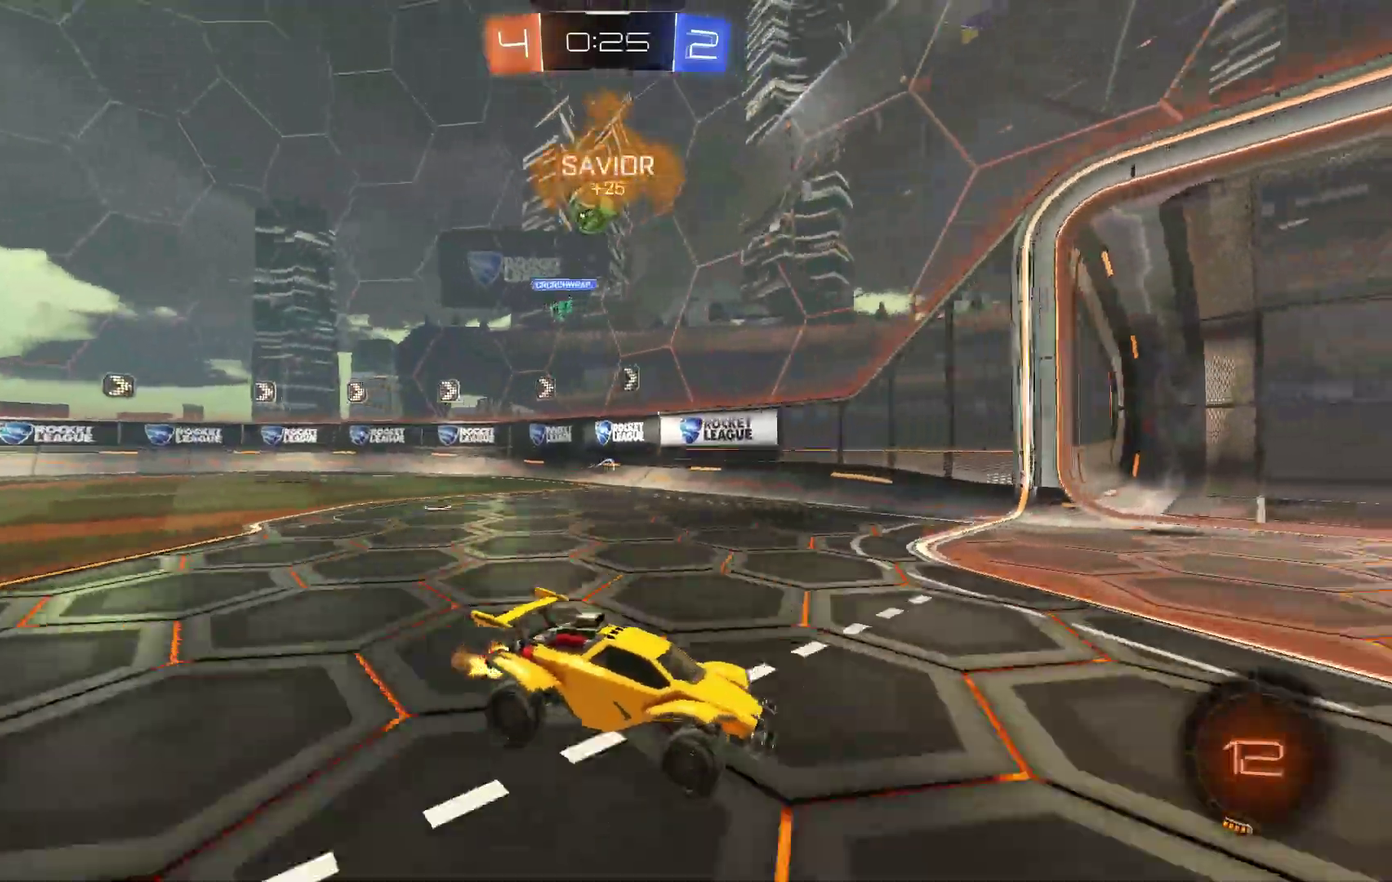
{"buttons": [], "left_stick": "left", "events": [[133, "left_stick", "left"], [367, "R2", "up"]]}
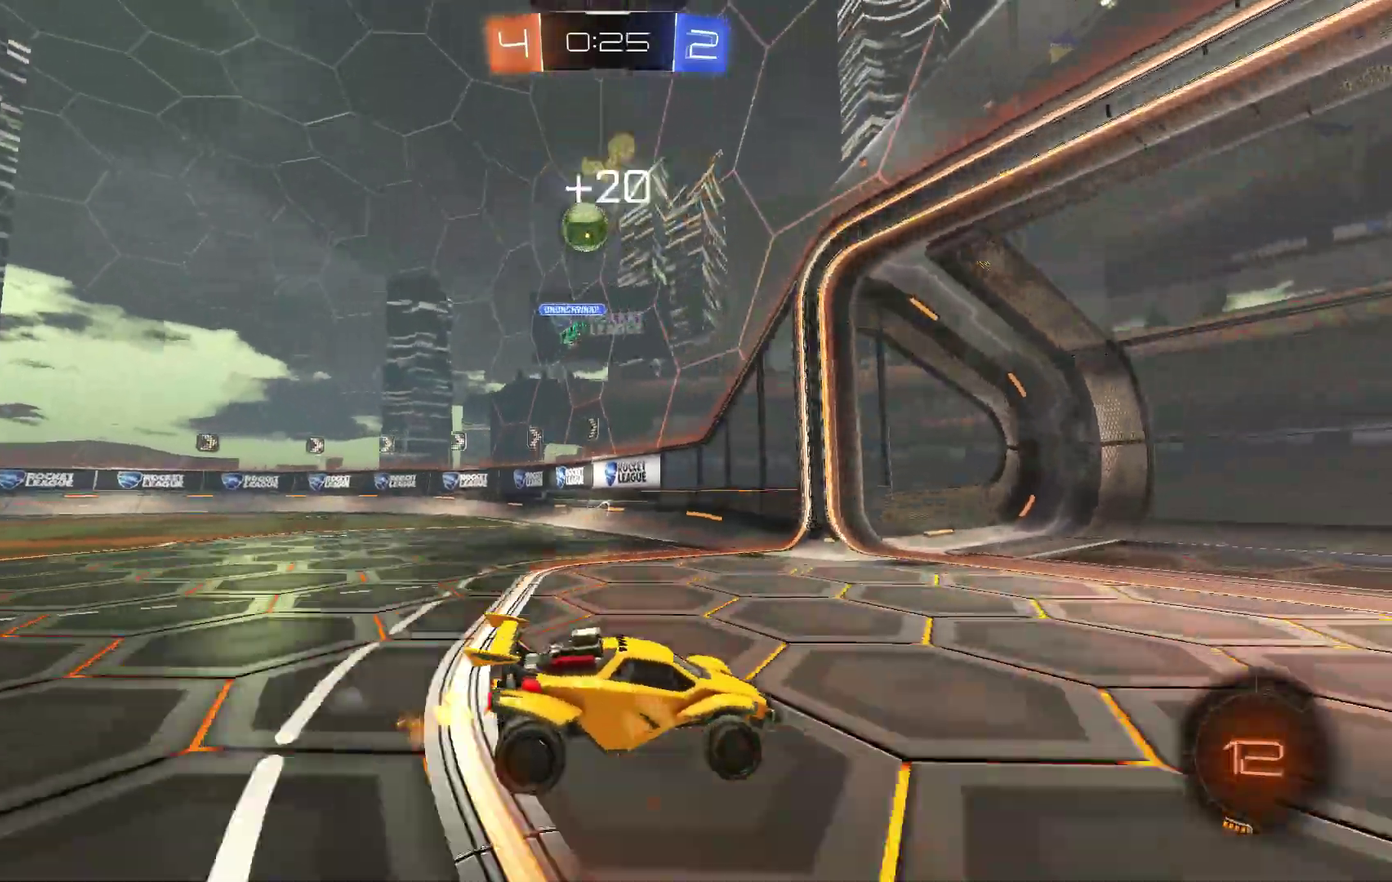
{"buttons": ["A", "B", "R2"], "left_stick": "center"}
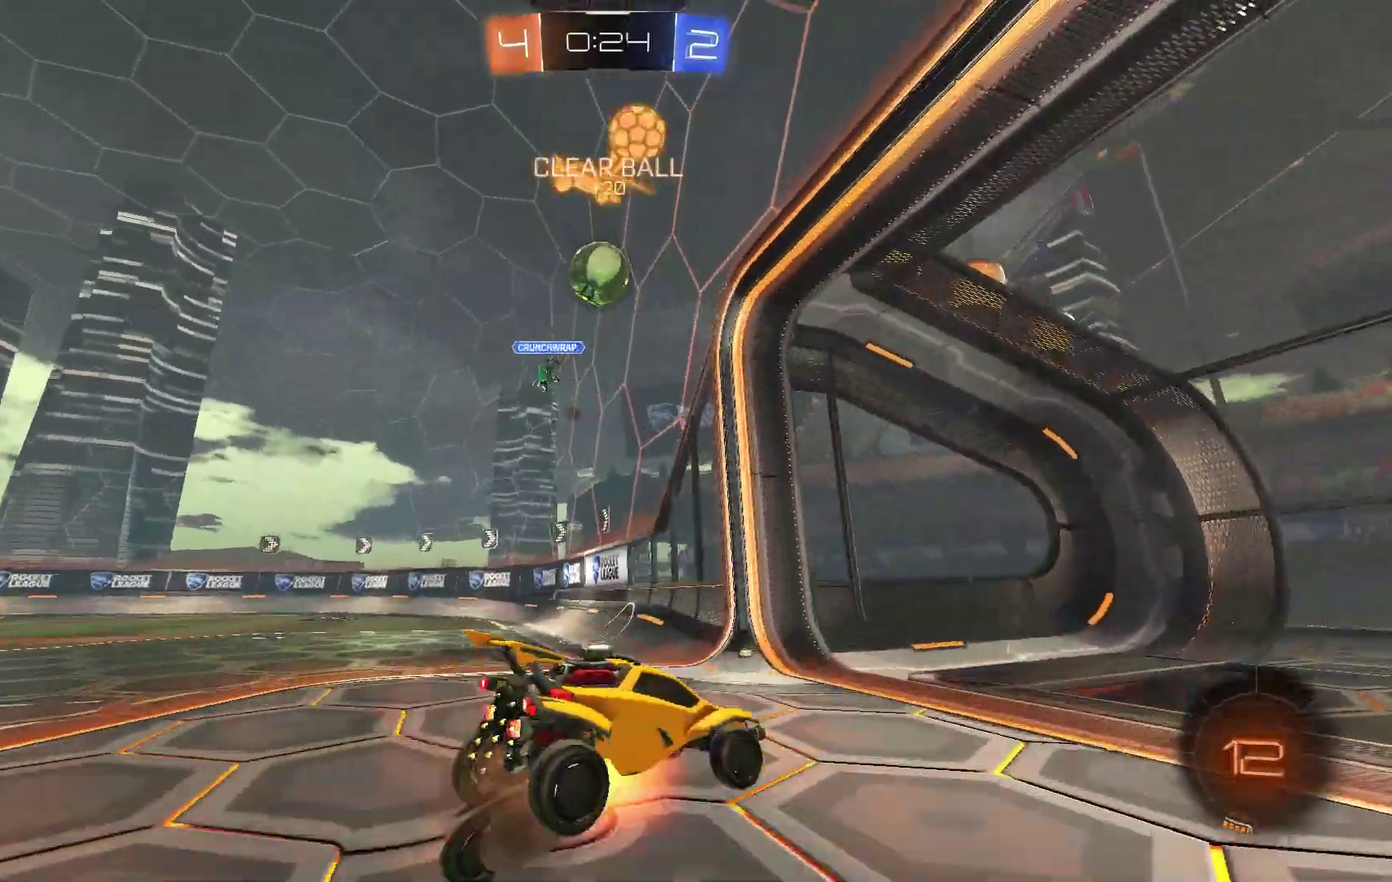
{"buttons": ["A", "B", "L1", "R2"], "left_stick": "right"}